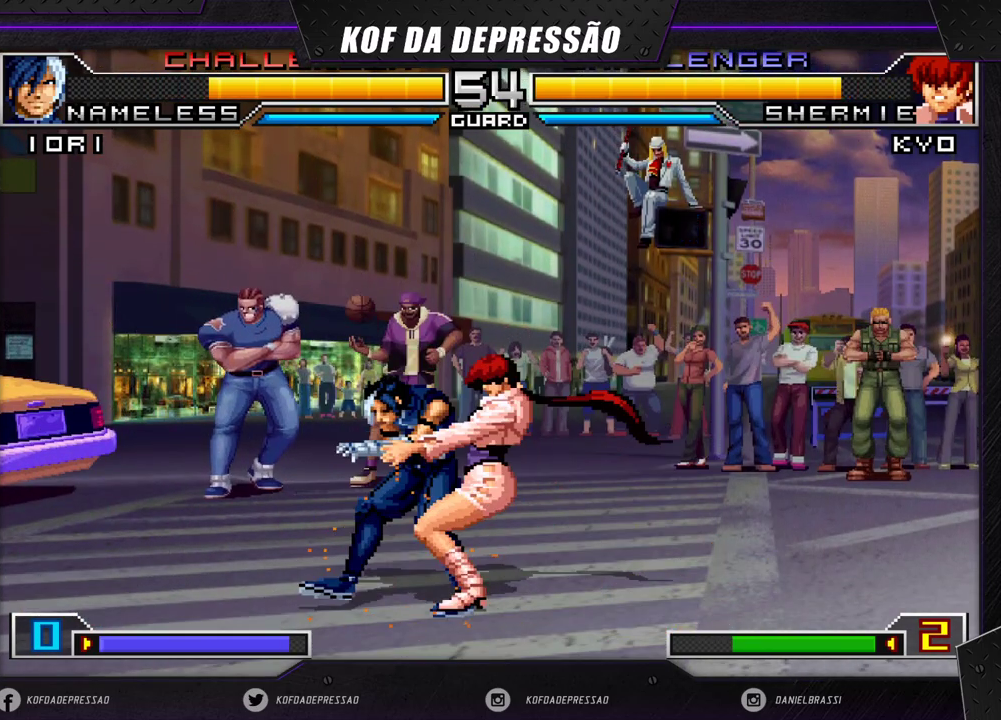
Gameplay with a controller (arcade stick); each line is a JSON object with the inputs held at the frame after it. "events" lists button and stick changes between this image and that frame as [ms after this image, input, new state], when the widget could be followed in between. Not read: L3 R3 SQUARE TRIANGLE.
{"buttons": ["CROSS"], "left_stick": "center", "events": [[100, "left_stick", "right"], [217, "left_stick", "center"], [233, "CROSS", "down"], [367, "CROSS", "up"], [483, "CROSS", "down"]]}
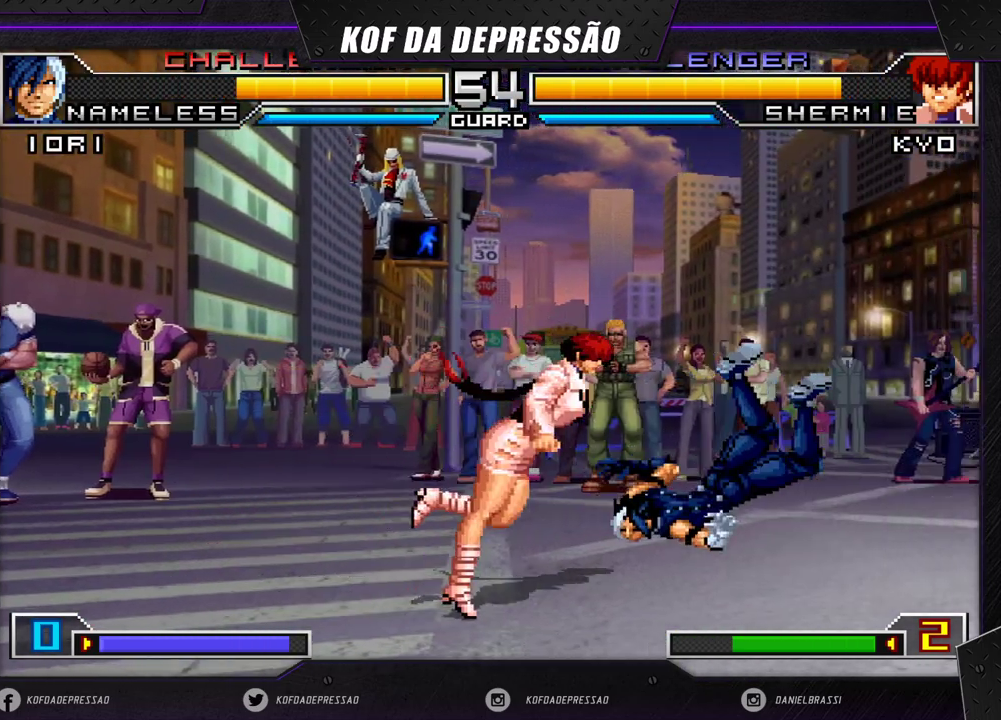
{"buttons": [], "left_stick": "center", "events": [[67, "CROSS", "up"], [183, "CROSS", "down"], [233, "R1", "down"], [267, "CROSS", "up"], [350, "CROSS", "down"], [400, "R1", "up"], [467, "CROSS", "up"]]}
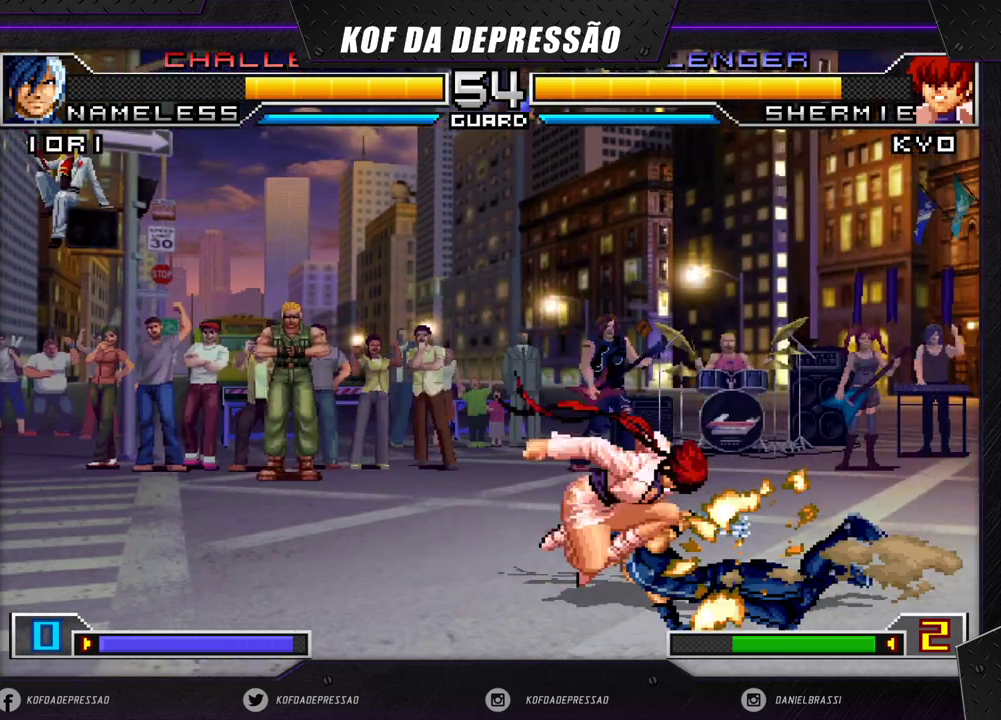
{"buttons": [], "left_stick": "center", "events": [[117, "L2", "down"], [133, "R1", "down"], [267, "R2", "down"], [317, "R2", "up"], [350, "L2", "up"], [500, "R1", "up"]]}
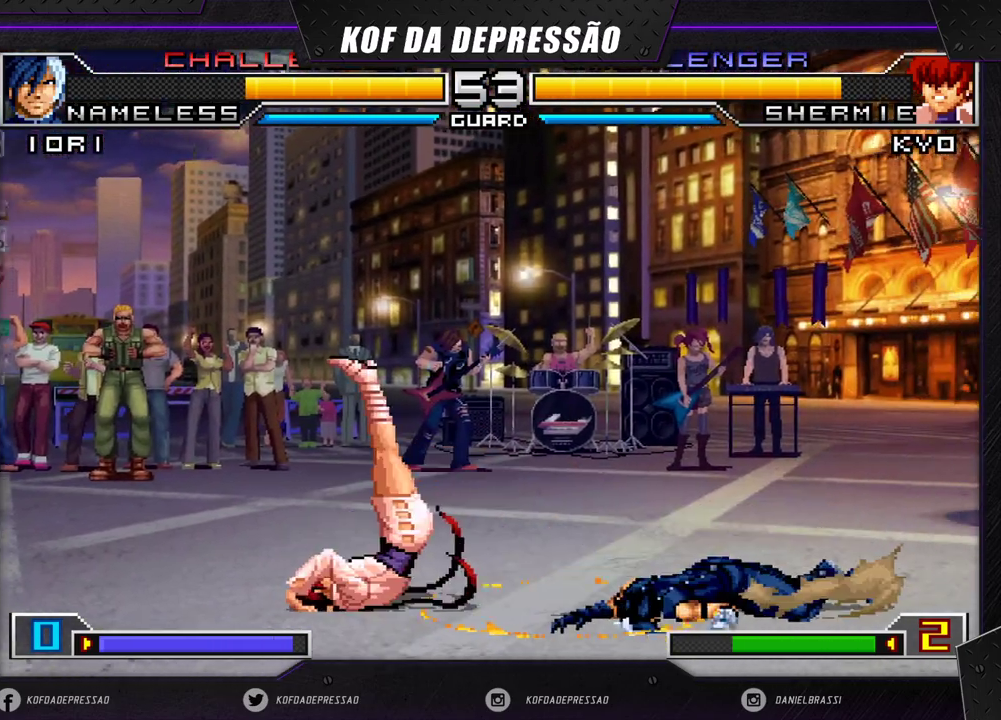
{"buttons": [], "left_stick": "right"}
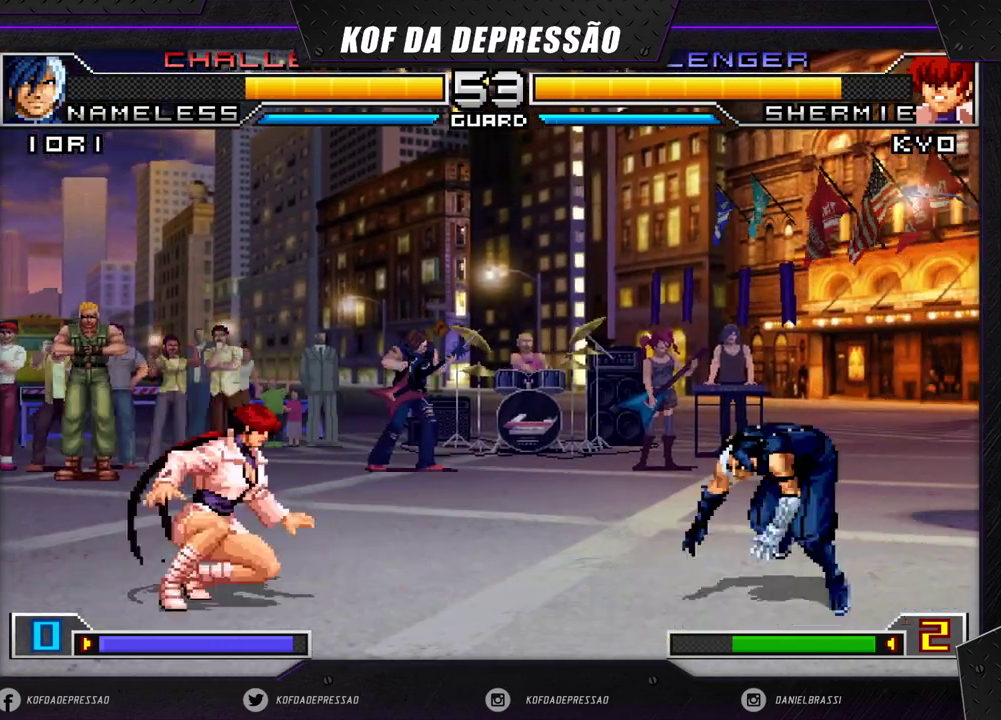
{"buttons": [], "left_stick": "center", "events": [[33, "left_stick", "down"], [150, "left_stick", "right"], [233, "left_stick", "center"]]}
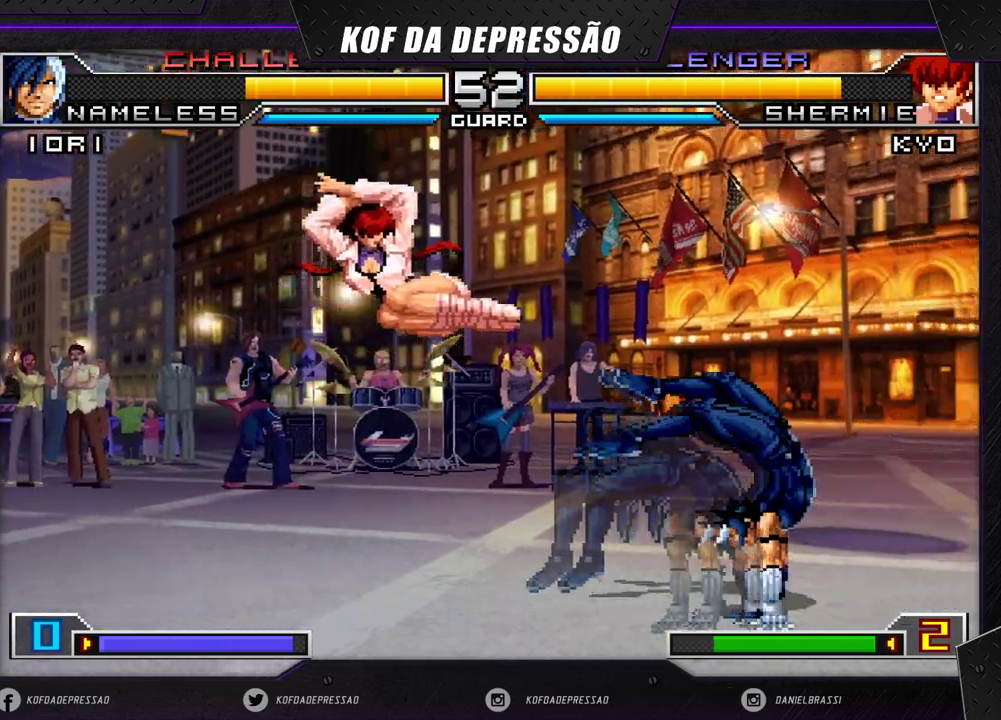
{"buttons": ["R1"], "left_stick": "left", "events": [[200, "left_stick", "right"], [283, "left_stick", "down"], [400, "left_stick", "left"], [417, "R1", "down"]]}
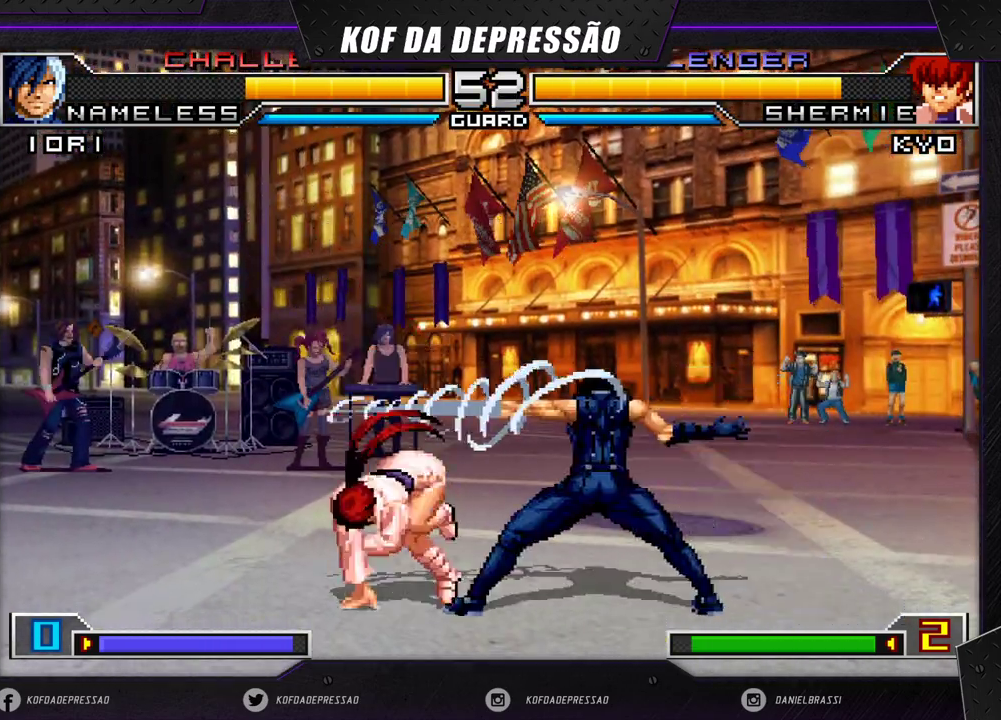
{"buttons": [], "left_stick": "left", "events": [[33, "R1", "up"]]}
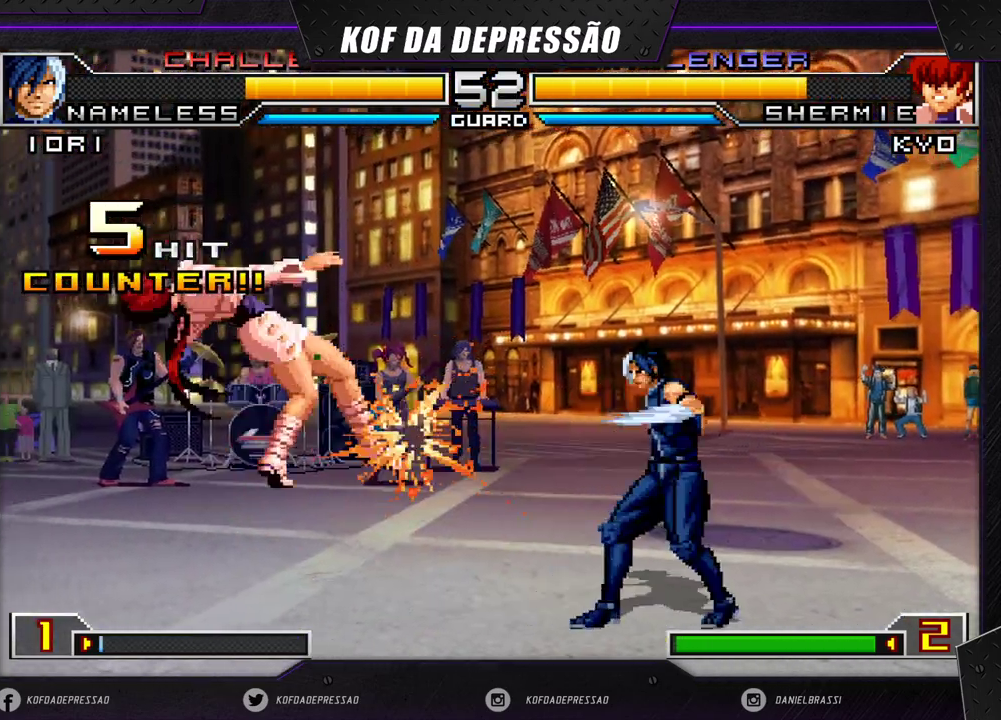
{"buttons": [], "left_stick": "center", "events": [[467, "left_stick", "center"]]}
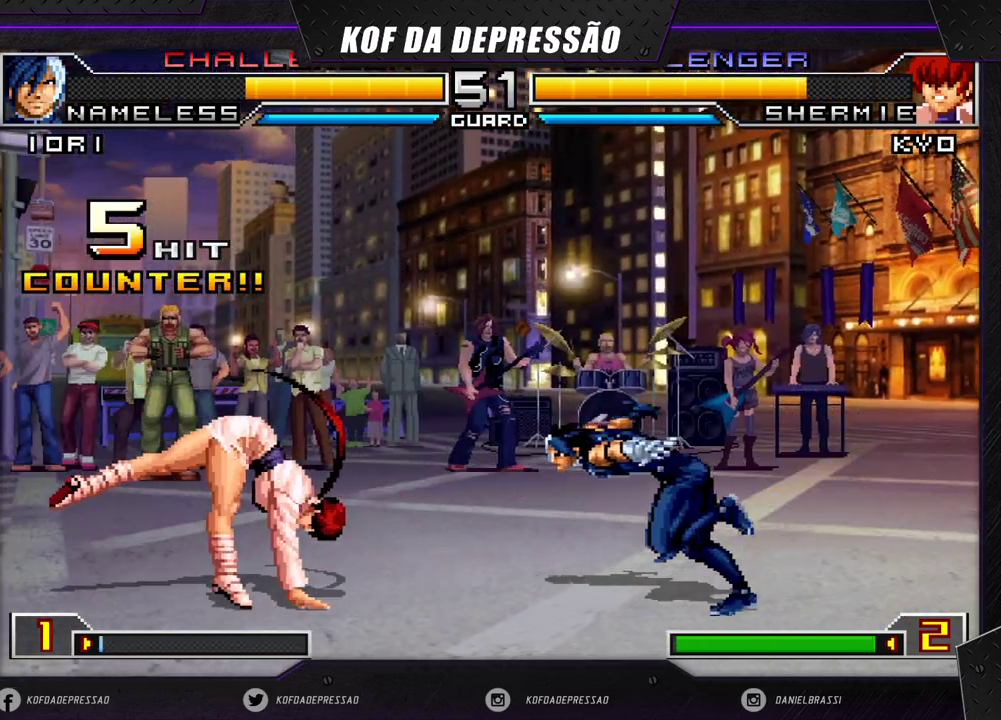
{"buttons": [], "left_stick": "down-left", "events": [[50, "left_stick", "right"], [117, "left_stick", "down"], [167, "left_stick", "down-left"]]}
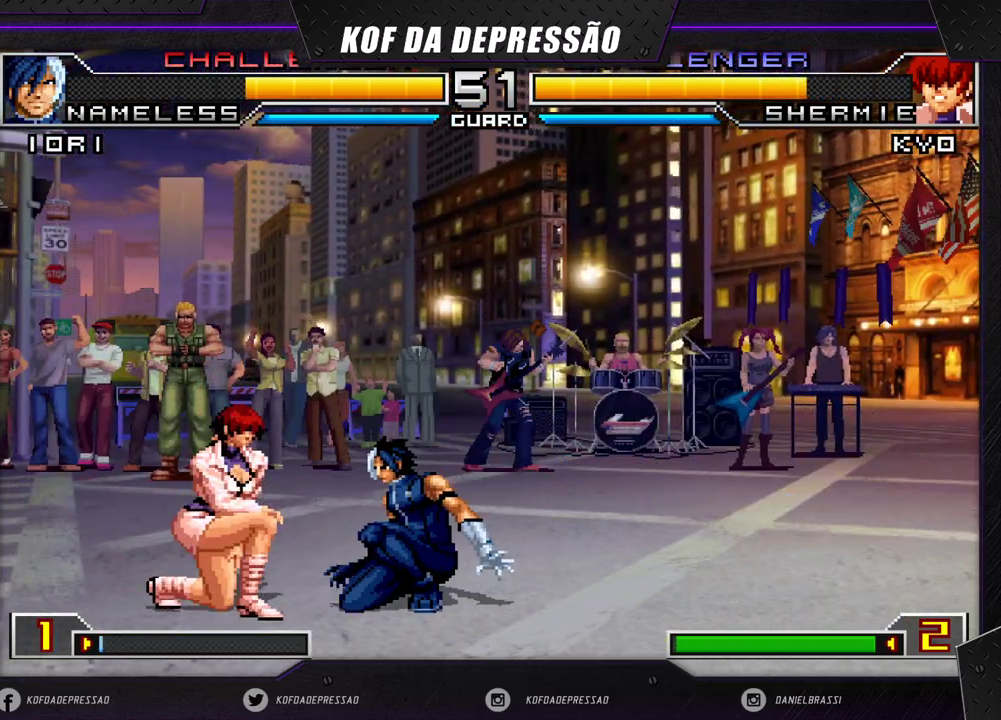
{"buttons": ["R1"], "left_stick": "down-left", "events": [[83, "left_stick", "right"], [133, "left_stick", "down"], [250, "R1", "down"], [250, "left_stick", "left"], [467, "left_stick", "down-left"]]}
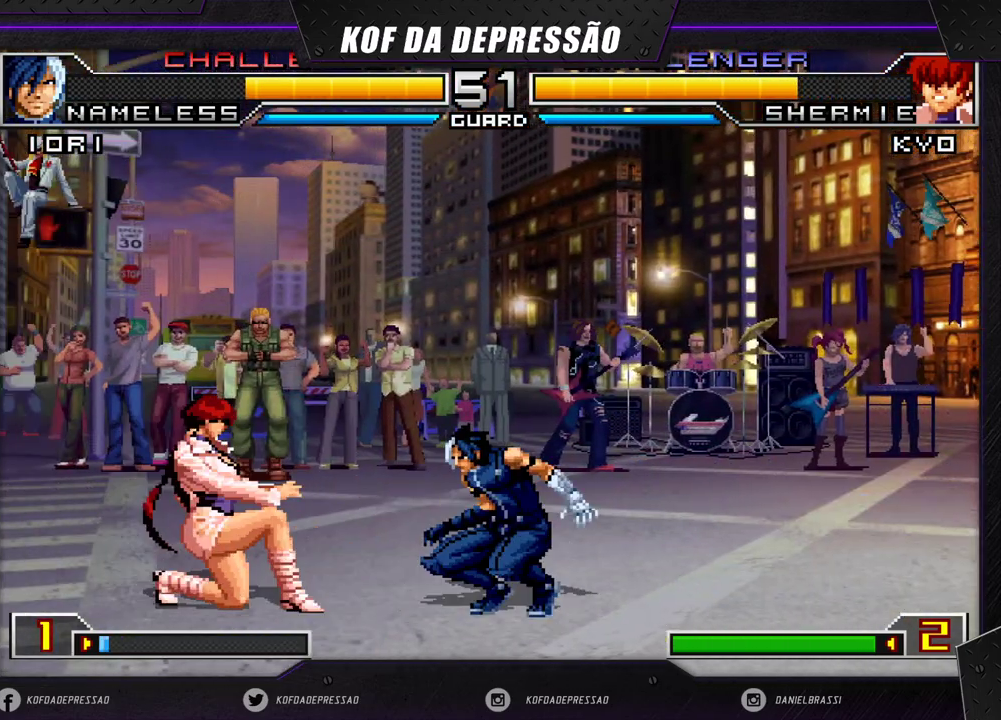
{"buttons": ["R1"], "left_stick": "left", "events": [[33, "R1", "up"], [150, "left_stick", "right"], [200, "left_stick", "down"], [300, "R1", "down"], [300, "left_stick", "left"]]}
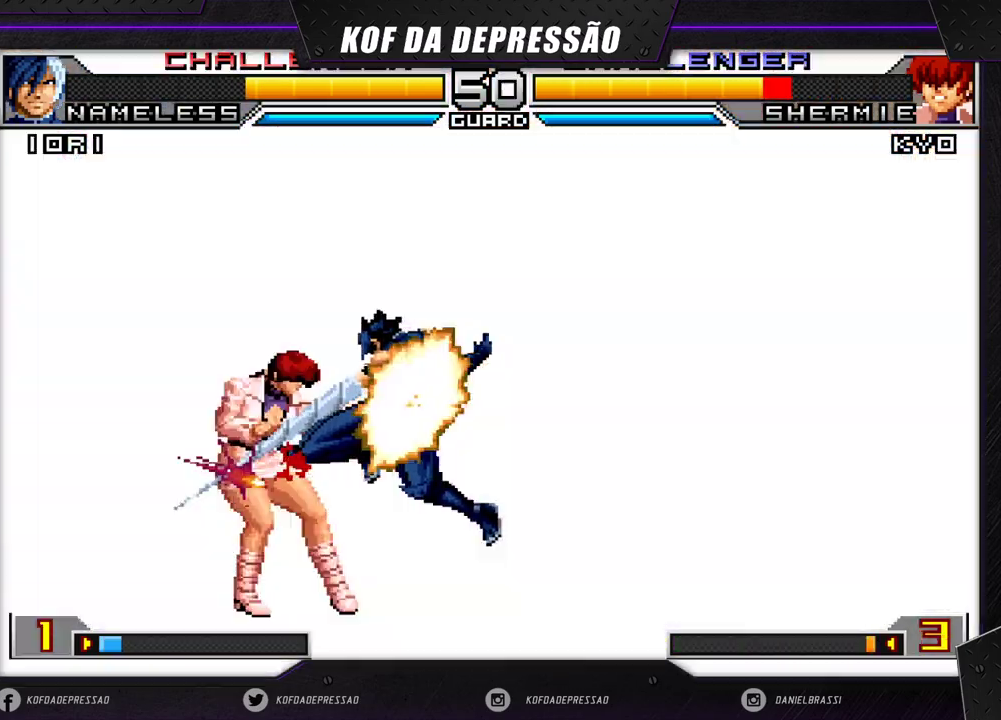
{"buttons": [], "left_stick": "right", "events": [[400, "R1", "up"], [467, "left_stick", "right"]]}
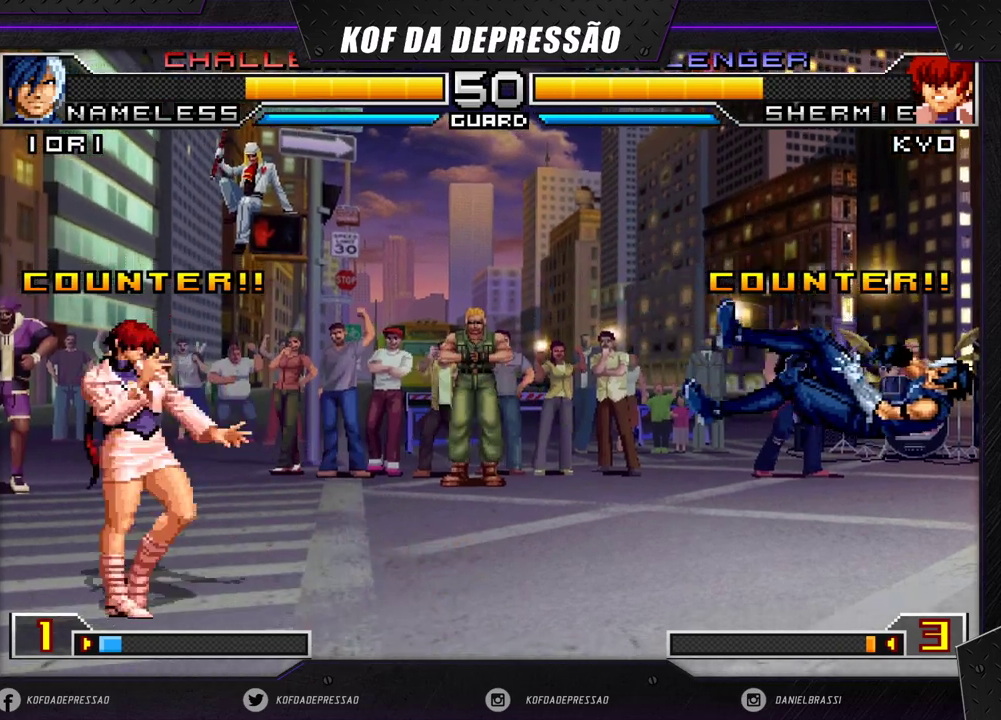
{"buttons": [], "left_stick": "center", "events": [[50, "left_stick", "center"], [100, "left_stick", "right"], [400, "left_stick", "center"]]}
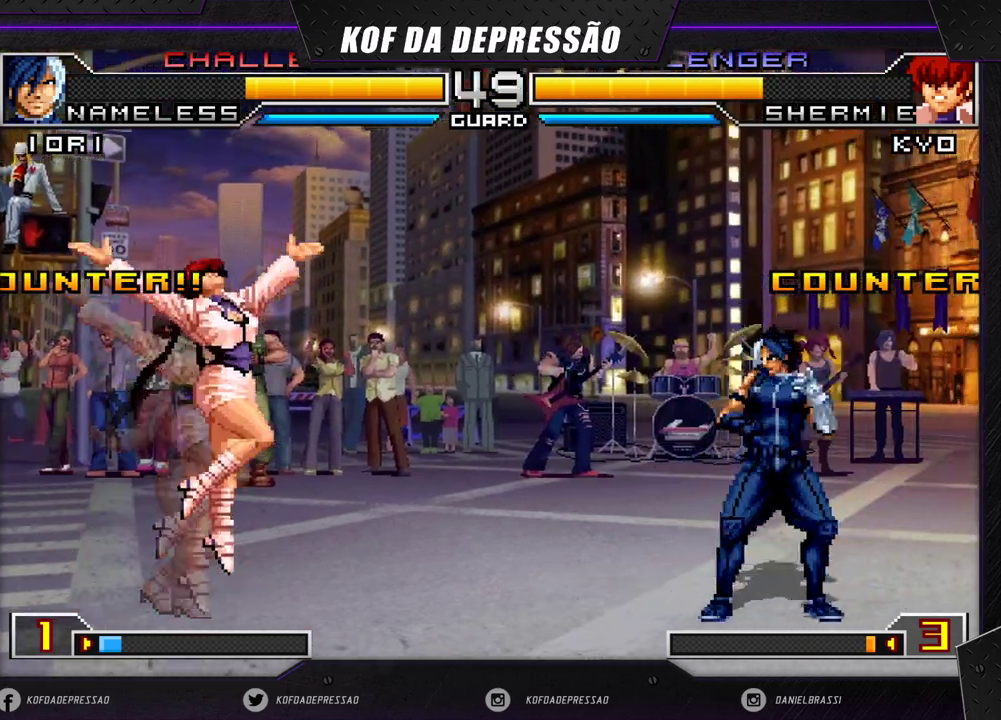
{"buttons": [], "left_stick": "up-right", "events": [[67, "CROSS", "down"], [67, "R1", "down"], [233, "R1", "up"], [267, "CROSS", "up"], [317, "left_stick", "down-left"], [500, "left_stick", "up-right"]]}
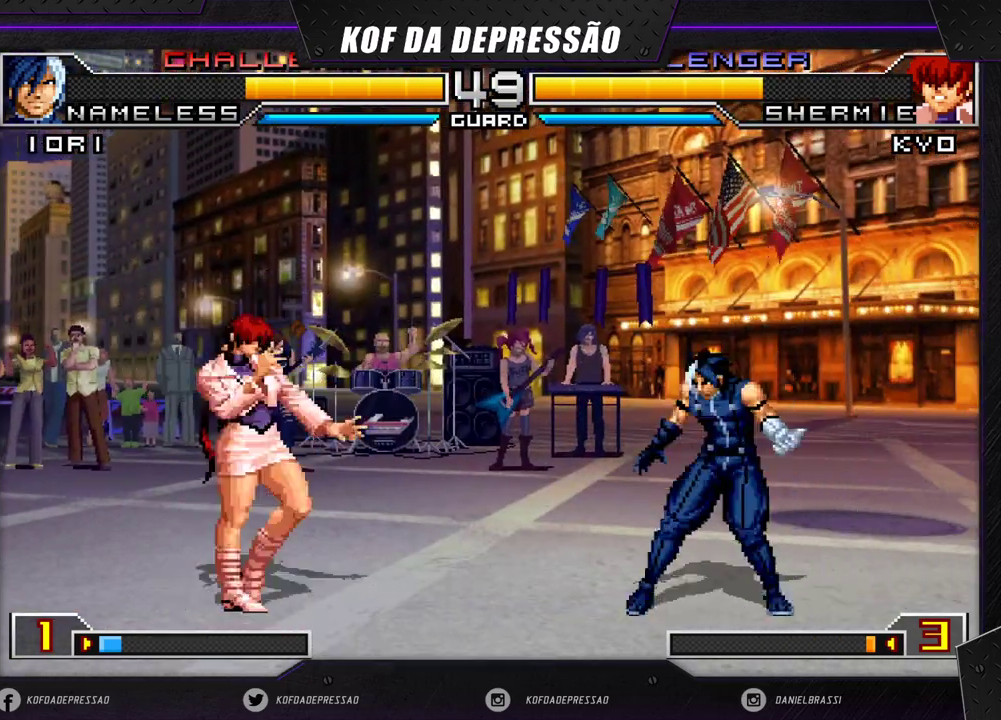
{"buttons": ["CROSS"], "left_stick": "center", "events": [[50, "CROSS", "down"], [500, "left_stick", "center"]]}
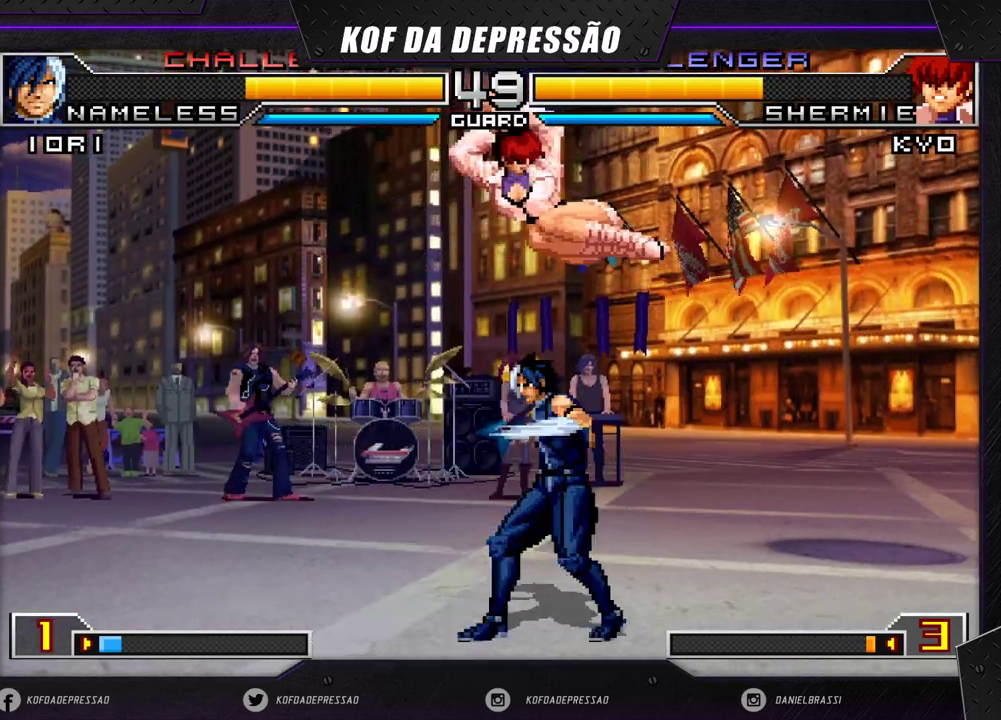
{"buttons": [], "left_stick": "center", "events": [[17, "CROSS", "up"]]}
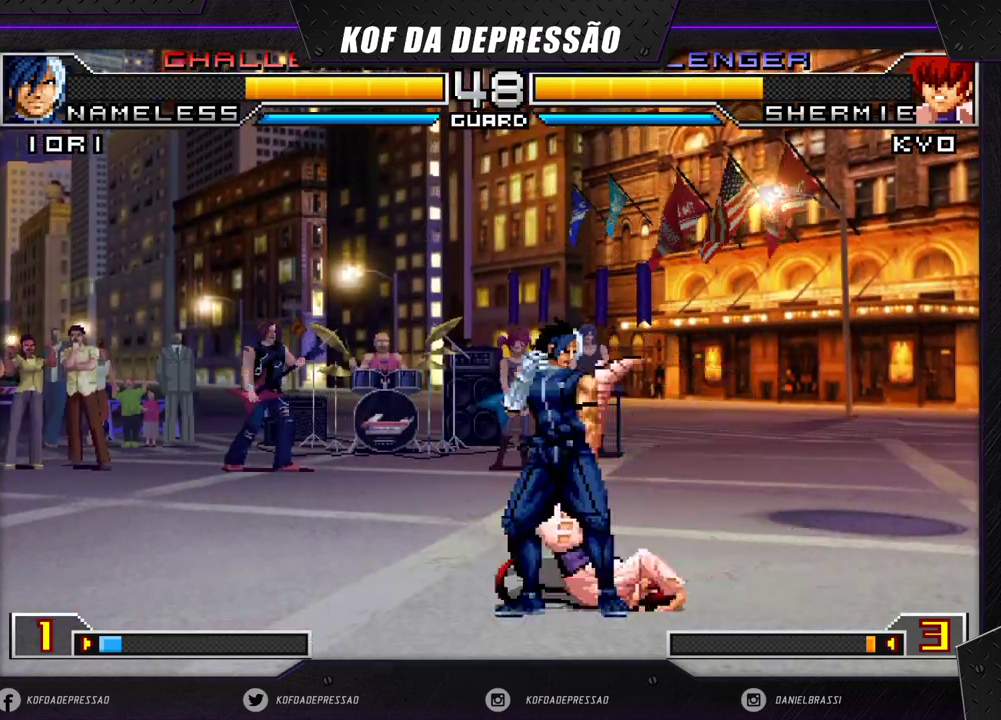
{"buttons": [], "left_stick": "right", "events": [[167, "R1", "down"], [183, "left_stick", "right"], [283, "R1", "up"]]}
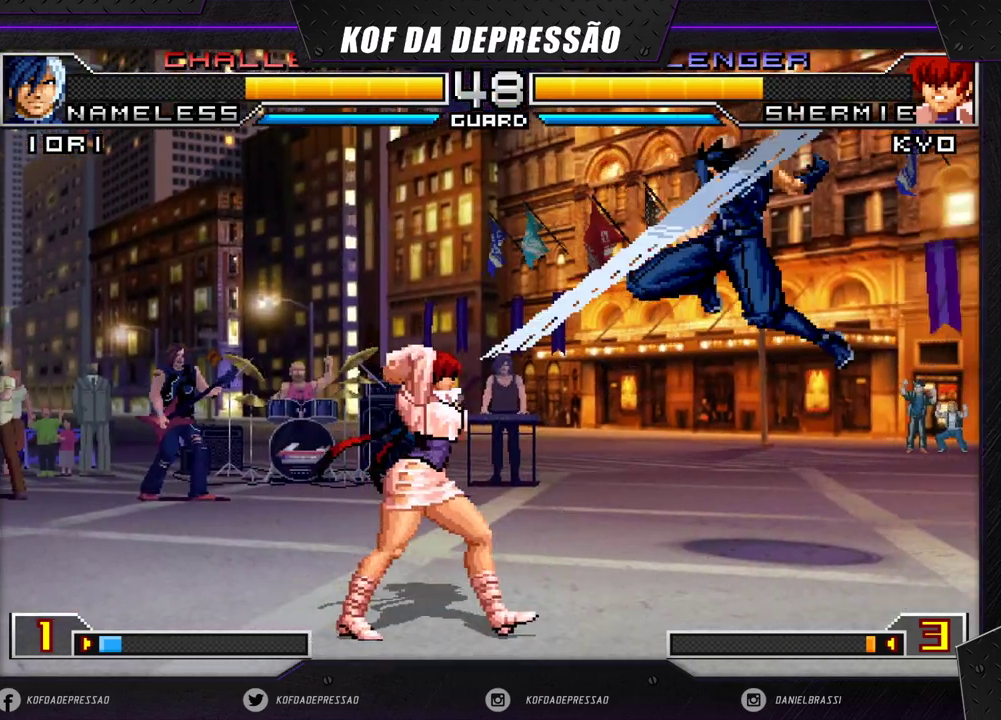
{"buttons": [], "left_stick": "up-right", "events": [[133, "left_stick", "center"], [250, "left_stick", "down-right"], [417, "left_stick", "up-right"]]}
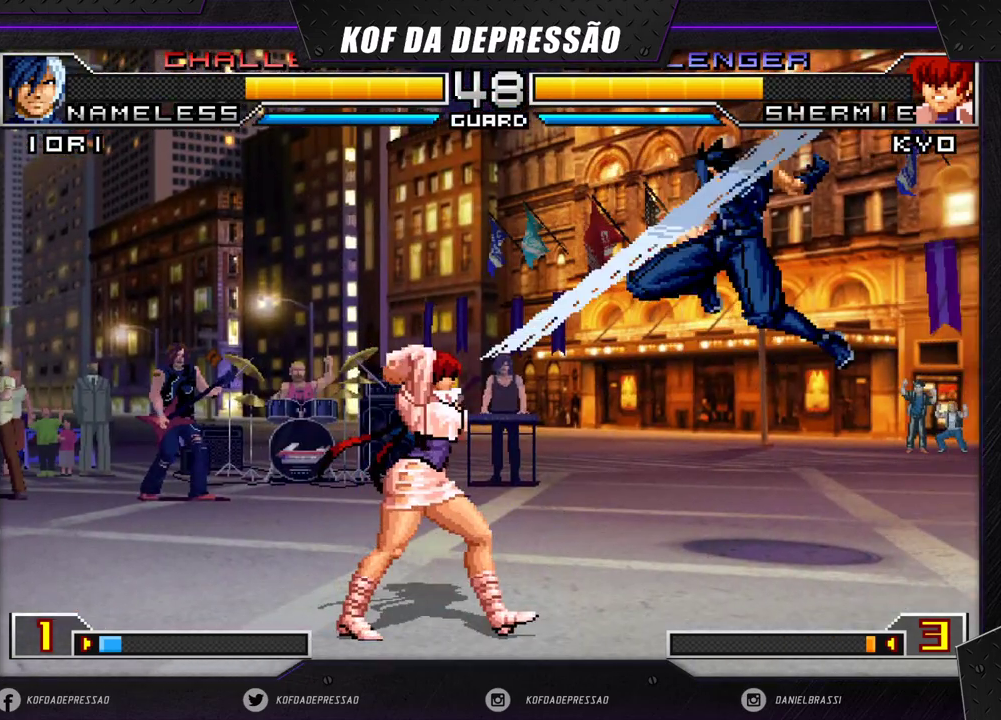
{"buttons": [], "left_stick": "center", "events": [[67, "left_stick", "center"]]}
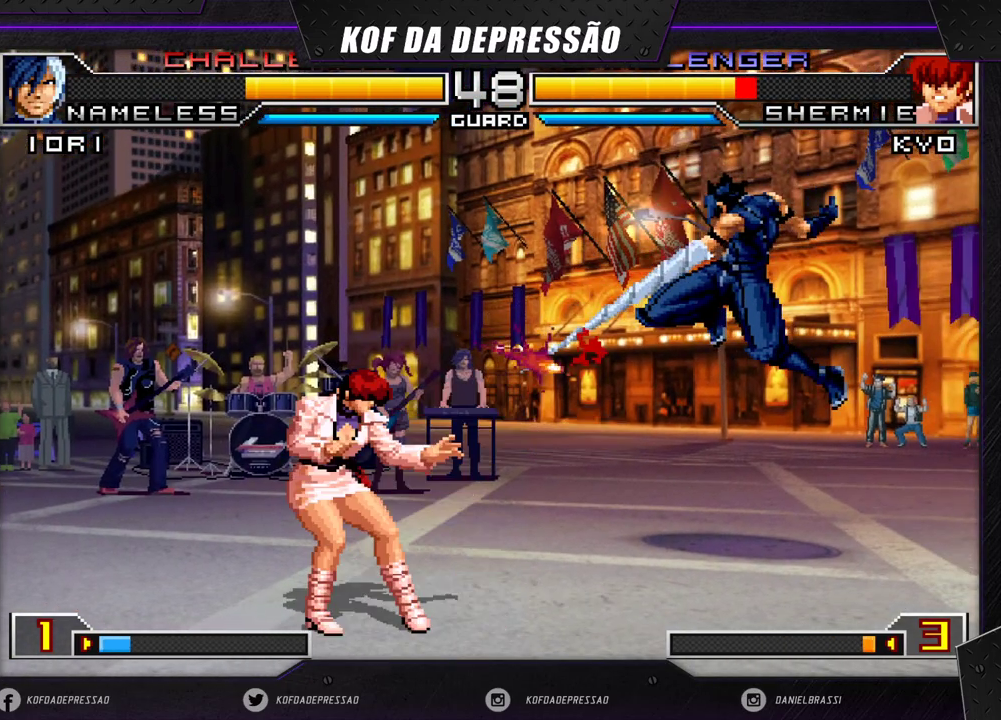
{"buttons": [], "left_stick": "up-right", "events": [[417, "left_stick", "up-right"]]}
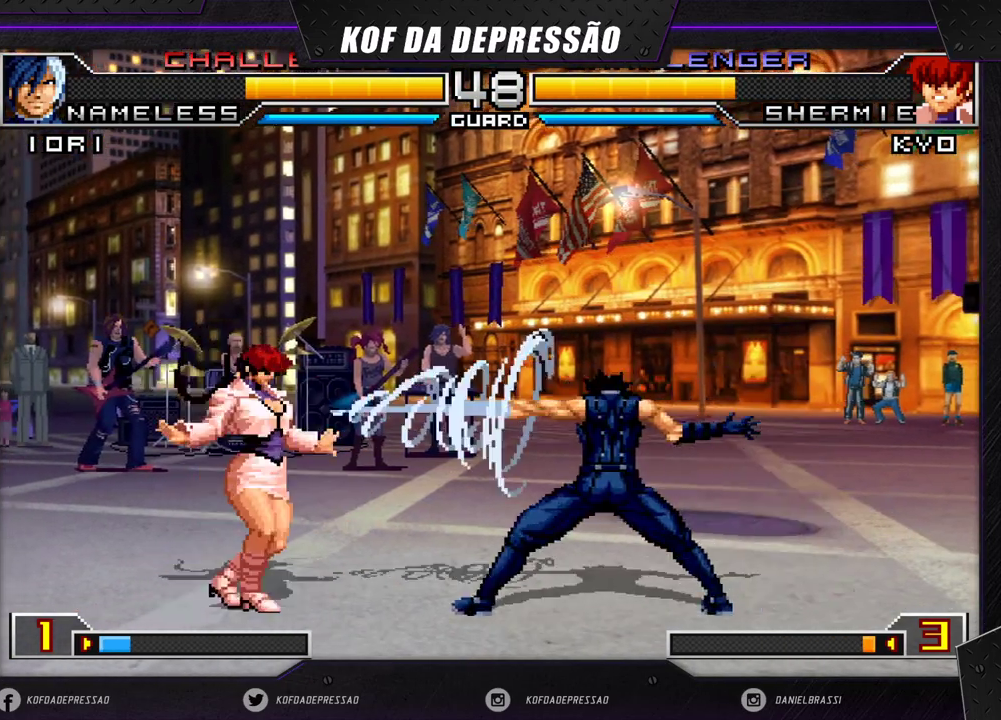
{"buttons": [], "left_stick": "center", "events": [[233, "left_stick", "center"], [317, "R1", "down"], [467, "R1", "up"]]}
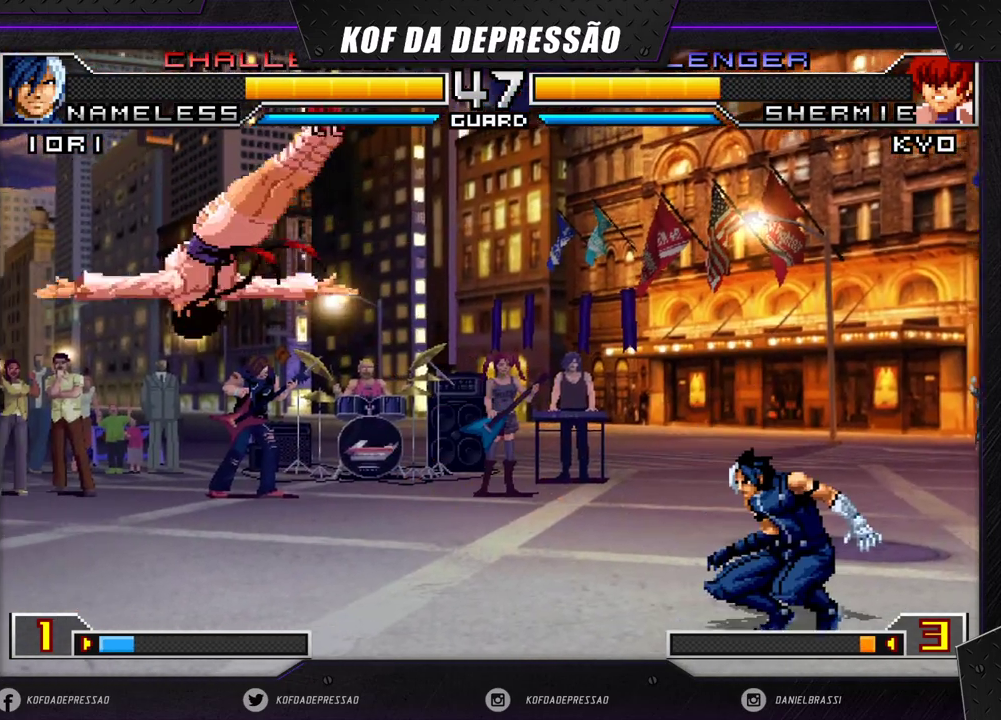
{"buttons": [], "left_stick": "center", "events": [[217, "left_stick", "right"], [367, "left_stick", "center"]]}
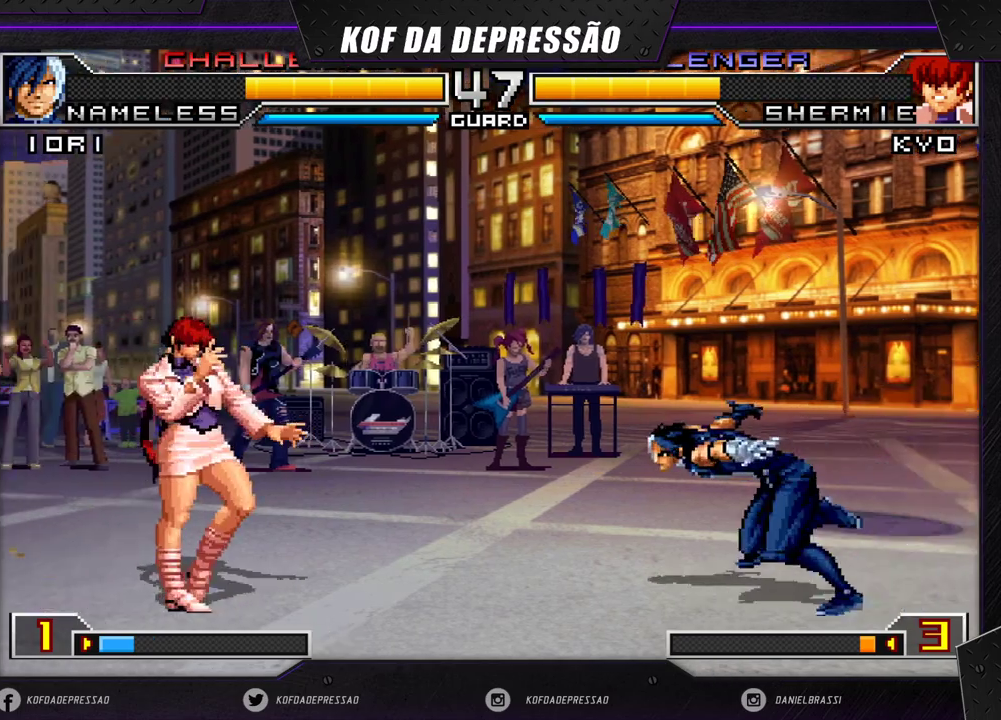
{"buttons": [], "left_stick": "left", "events": [[200, "left_stick", "right"], [283, "left_stick", "down"], [333, "left_stick", "down-left"], [450, "left_stick", "left"]]}
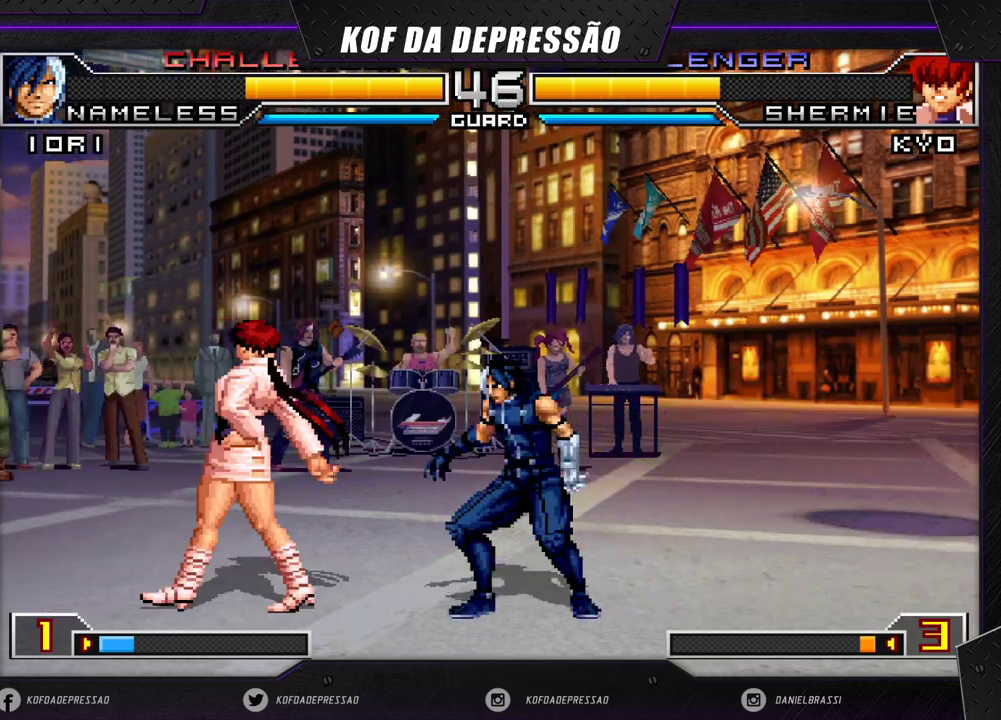
{"buttons": [], "left_stick": "down-left", "events": [[117, "left_stick", "down-left"], [350, "left_stick", "right"], [433, "left_stick", "down-left"]]}
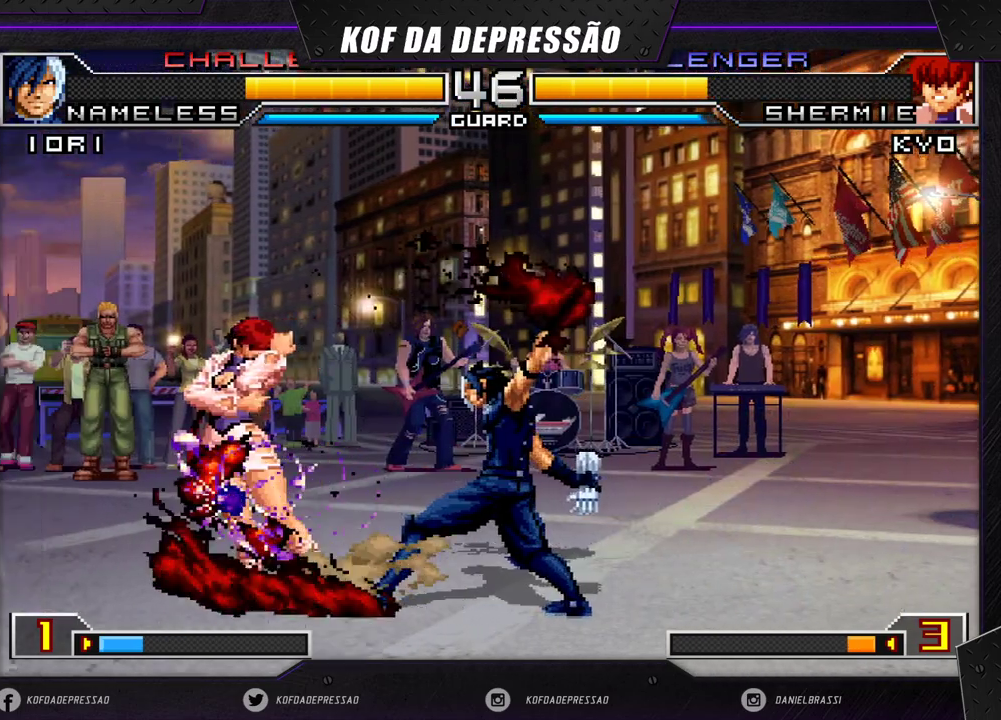
{"buttons": [], "left_stick": "down-right", "events": [[183, "left_stick", "right"], [233, "left_stick", "center"], [300, "left_stick", "right"], [400, "left_stick", "up-left"], [500, "left_stick", "down-right"]]}
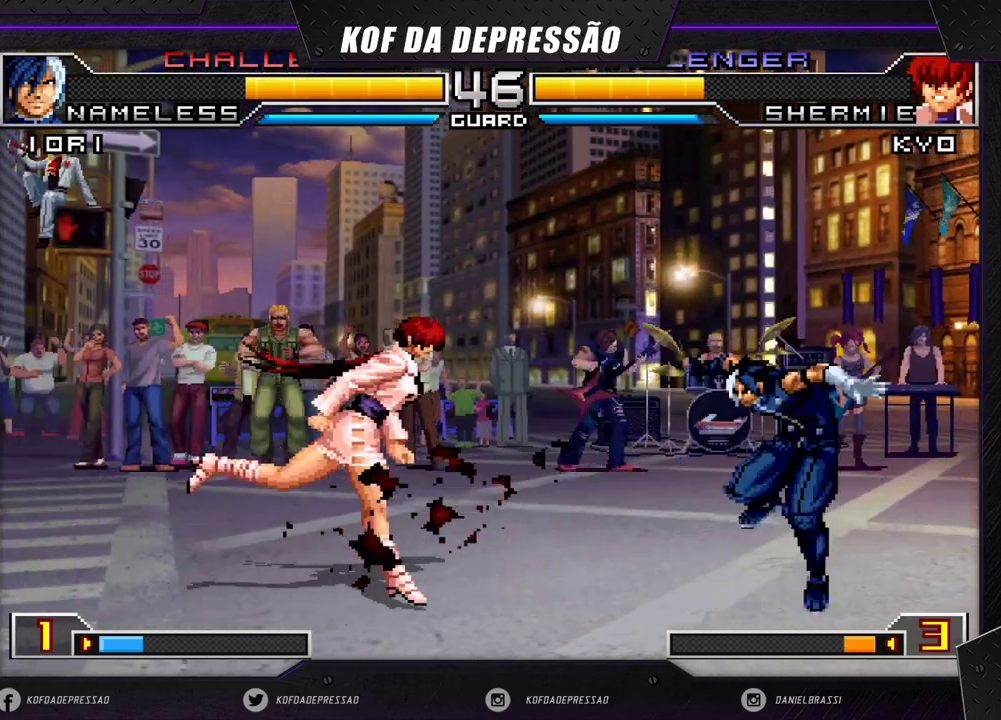
{"buttons": ["CROSS"], "left_stick": "up-right", "events": [[50, "left_stick", "up-right"], [133, "CROSS", "down"]]}
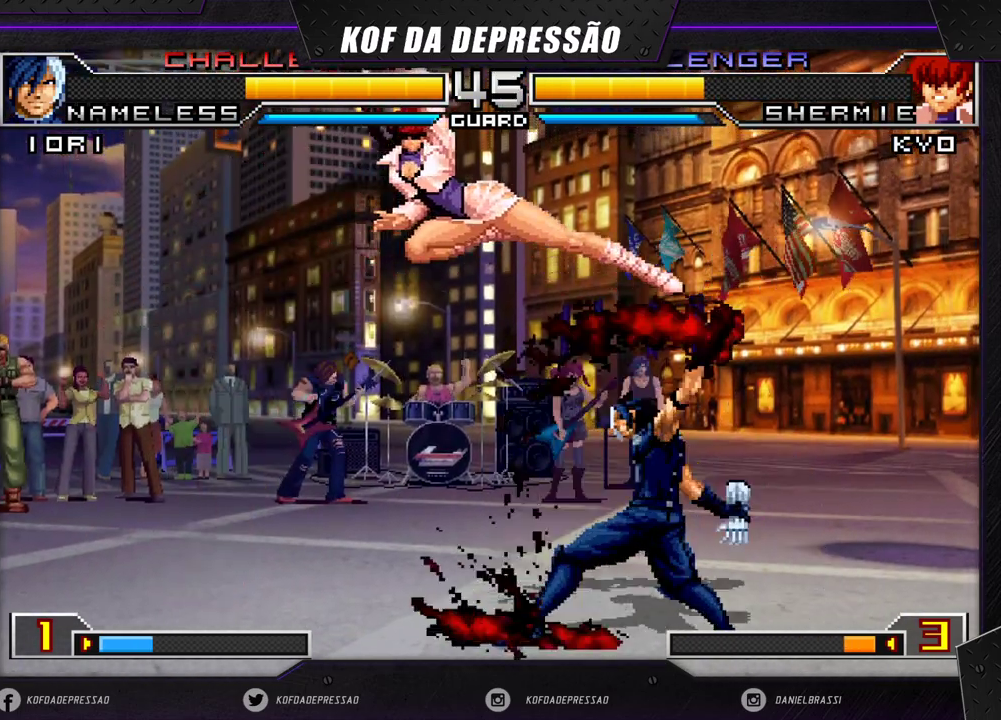
{"buttons": ["R1"], "left_stick": "left", "events": [[17, "CROSS", "up"], [67, "left_stick", "down-right"], [150, "left_stick", "down-left"], [200, "left_stick", "left"], [233, "R1", "down"]]}